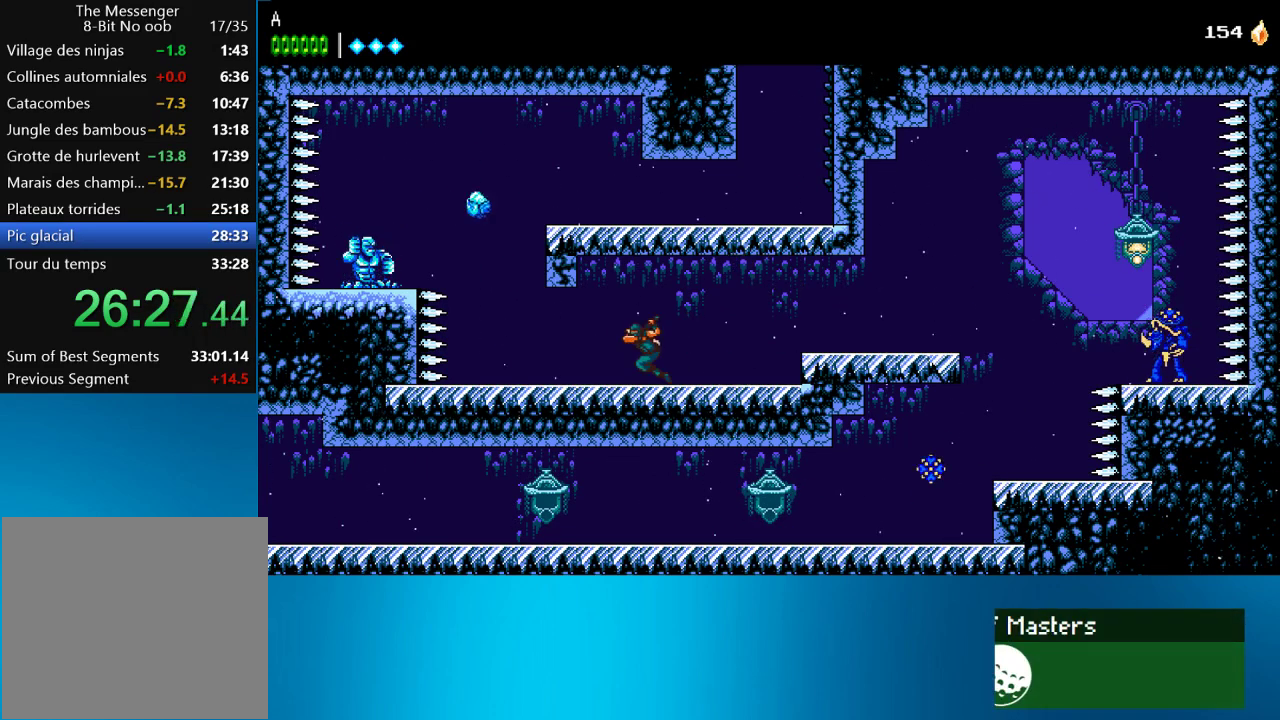
Gameplay with a controller (PlayStation layout); each line is a JSON object with the inputs held at the frame after it. "events" lists button and stick changes between this image and that frame as [ms after this image, input, new state], when the widget could be followed in between. Not read: L3 R3 right_stick.
{"buttons": ["DPAD_LEFT"], "left_stick": "center", "events": []}
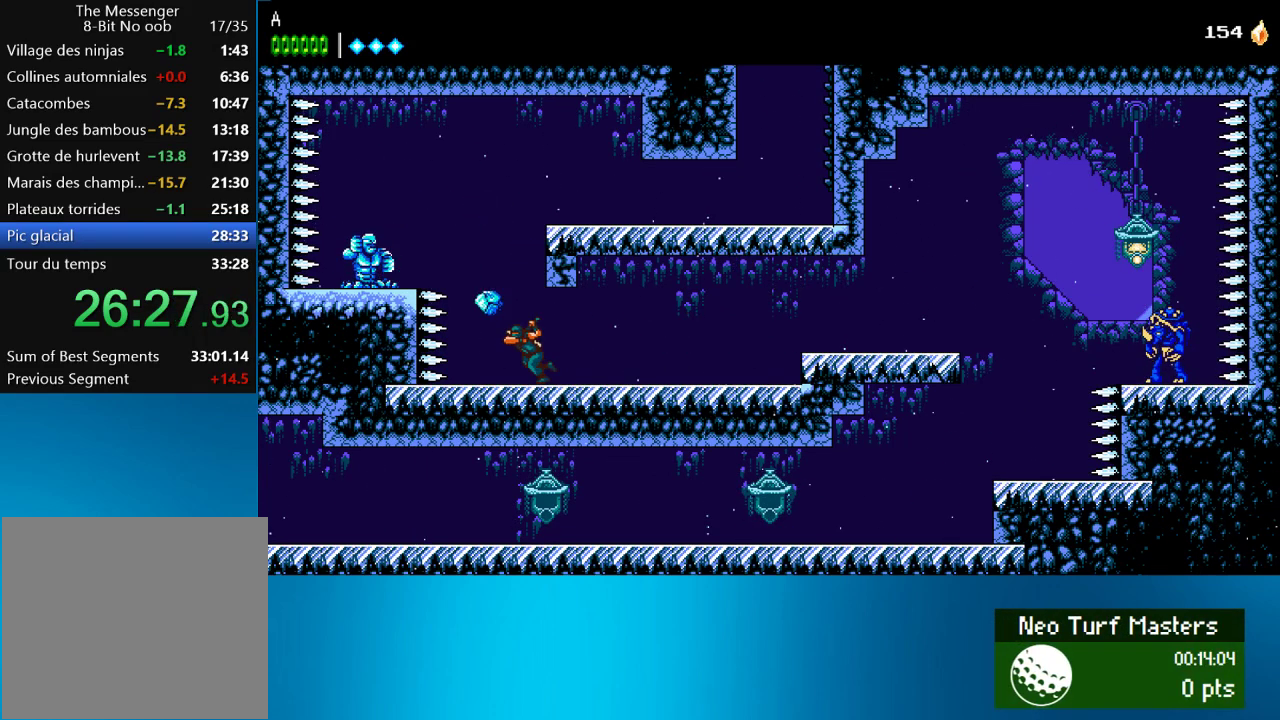
{"buttons": ["CROSS", "DPAD_RIGHT"], "left_stick": "center", "events": [[33, "CROSS", "down"], [133, "DPAD_LEFT", "up"], [300, "DPAD_RIGHT", "down"]]}
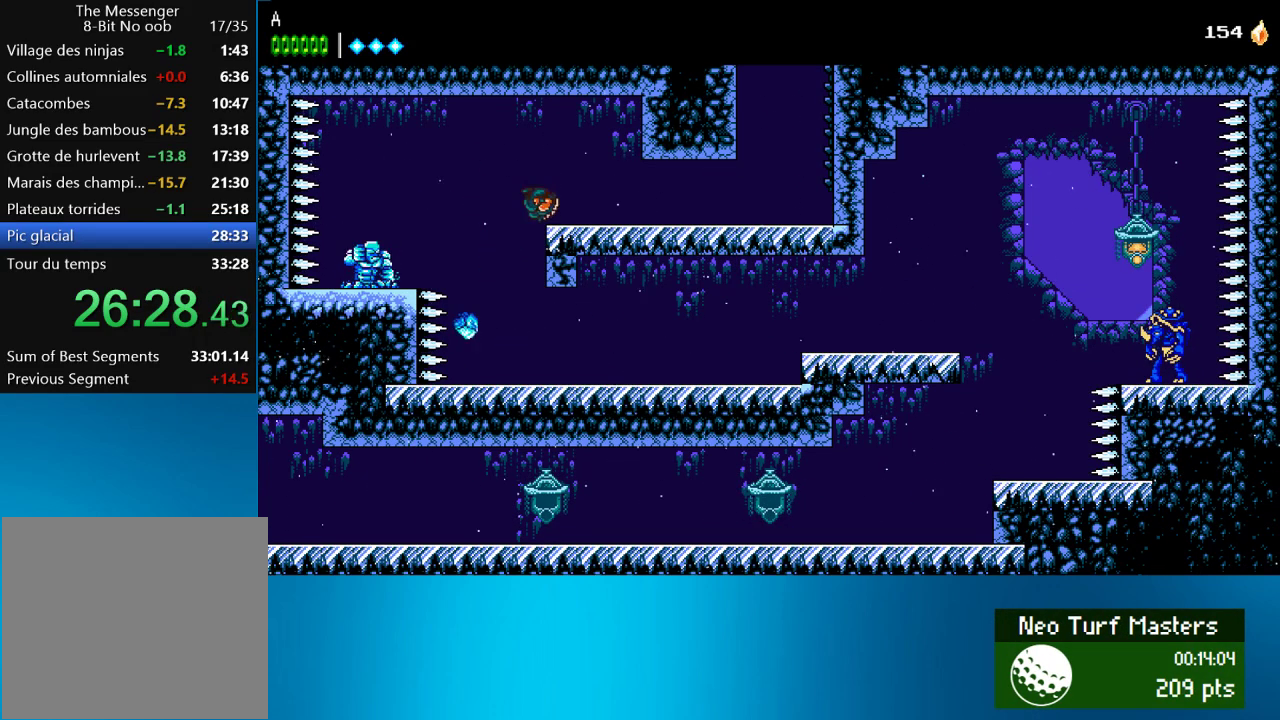
{"buttons": ["DPAD_RIGHT"], "left_stick": "center", "events": [[100, "CROSS", "up"]]}
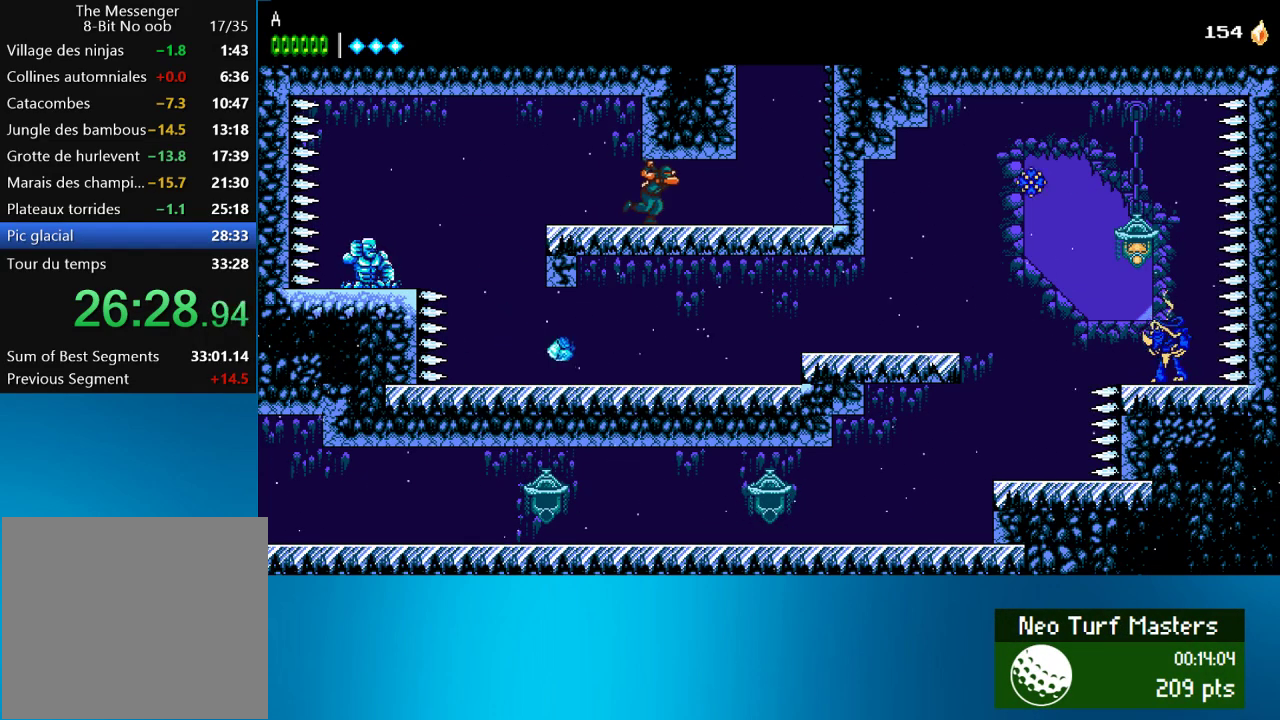
{"buttons": ["CROSS", "DPAD_RIGHT"], "left_stick": "center", "events": [[467, "CROSS", "down"]]}
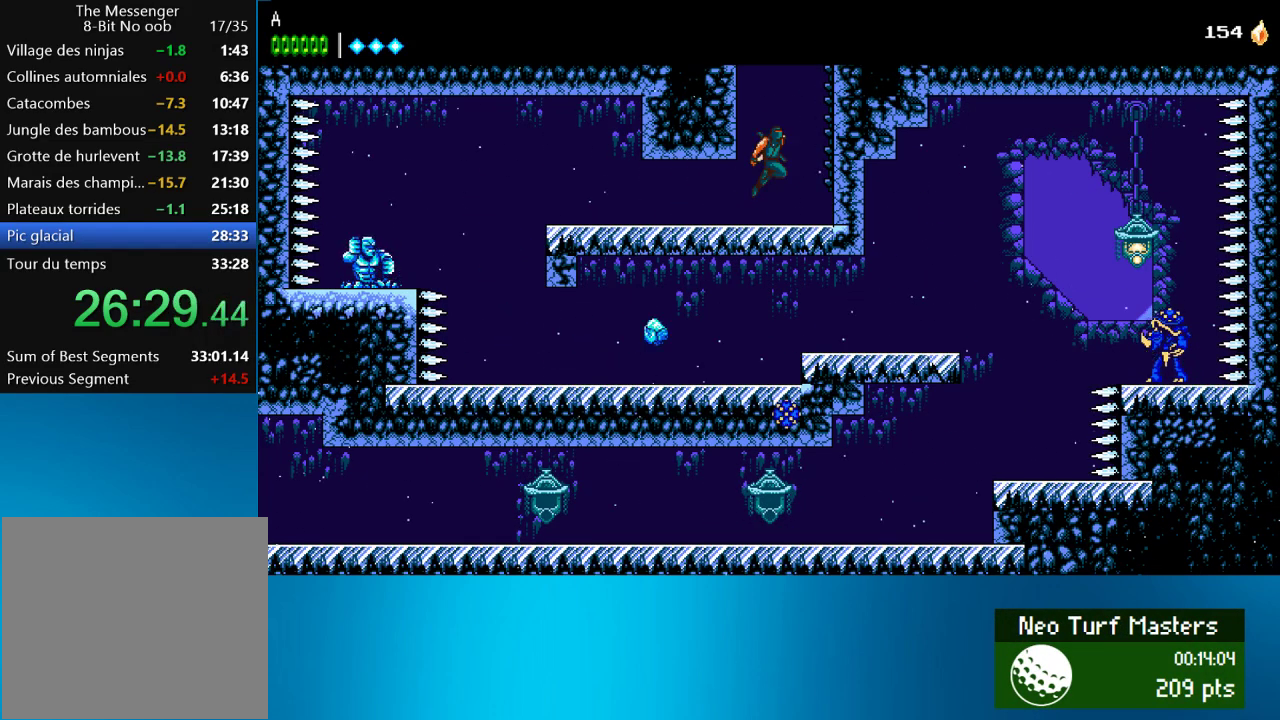
{"buttons": ["CROSS", "DPAD_RIGHT"], "left_stick": "center", "events": []}
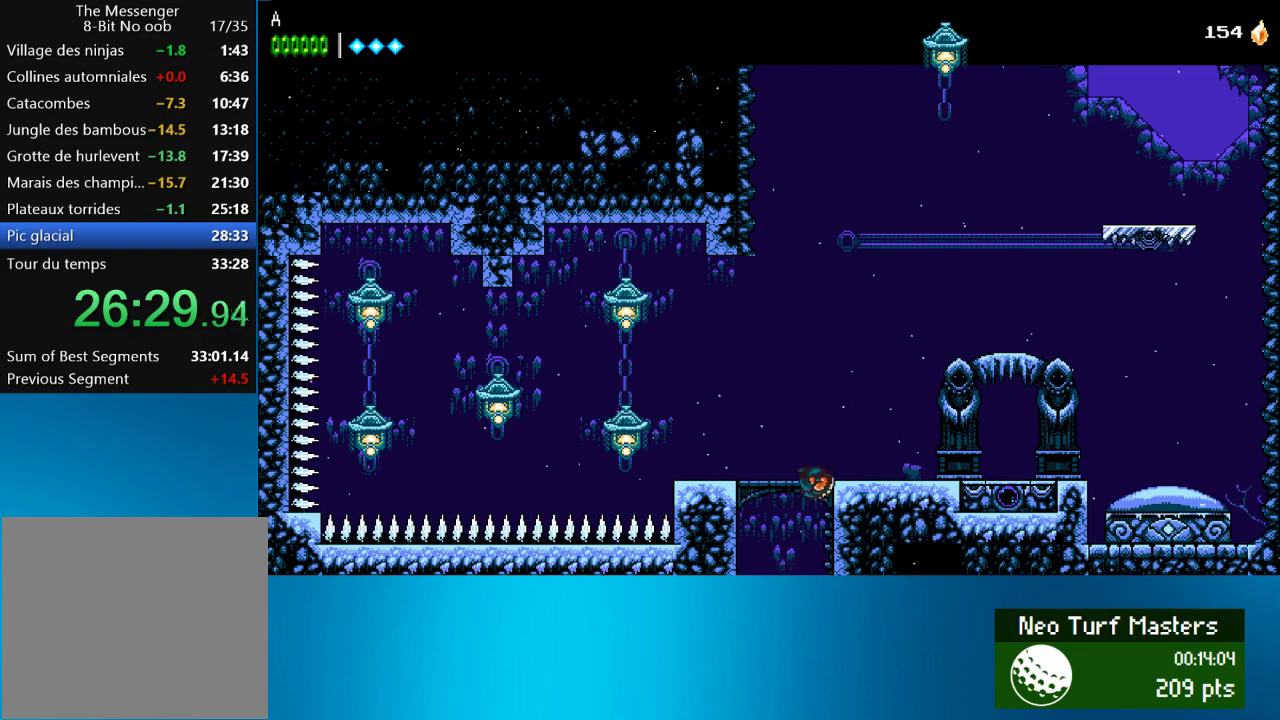
{"buttons": ["DPAD_RIGHT"], "left_stick": "center", "events": [[267, "CROSS", "up"]]}
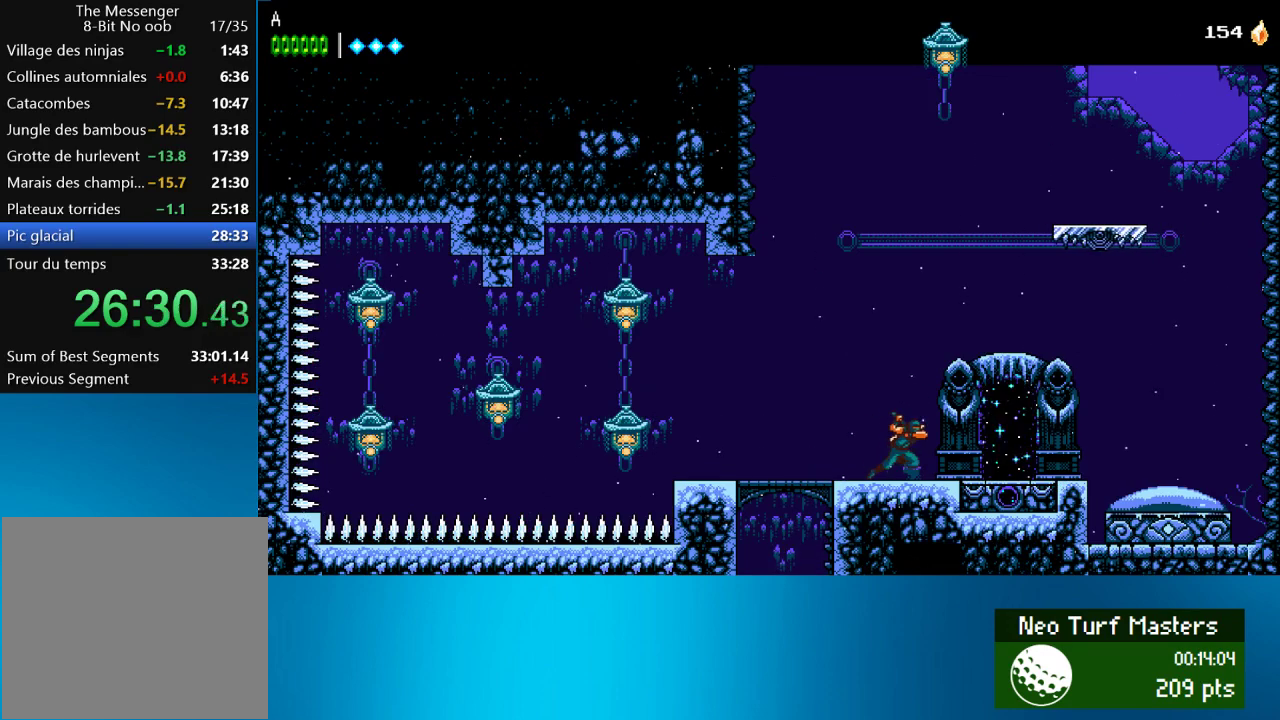
{"buttons": ["DPAD_LEFT"], "left_stick": "center", "events": [[467, "DPAD_RIGHT", "up"], [500, "DPAD_LEFT", "down"]]}
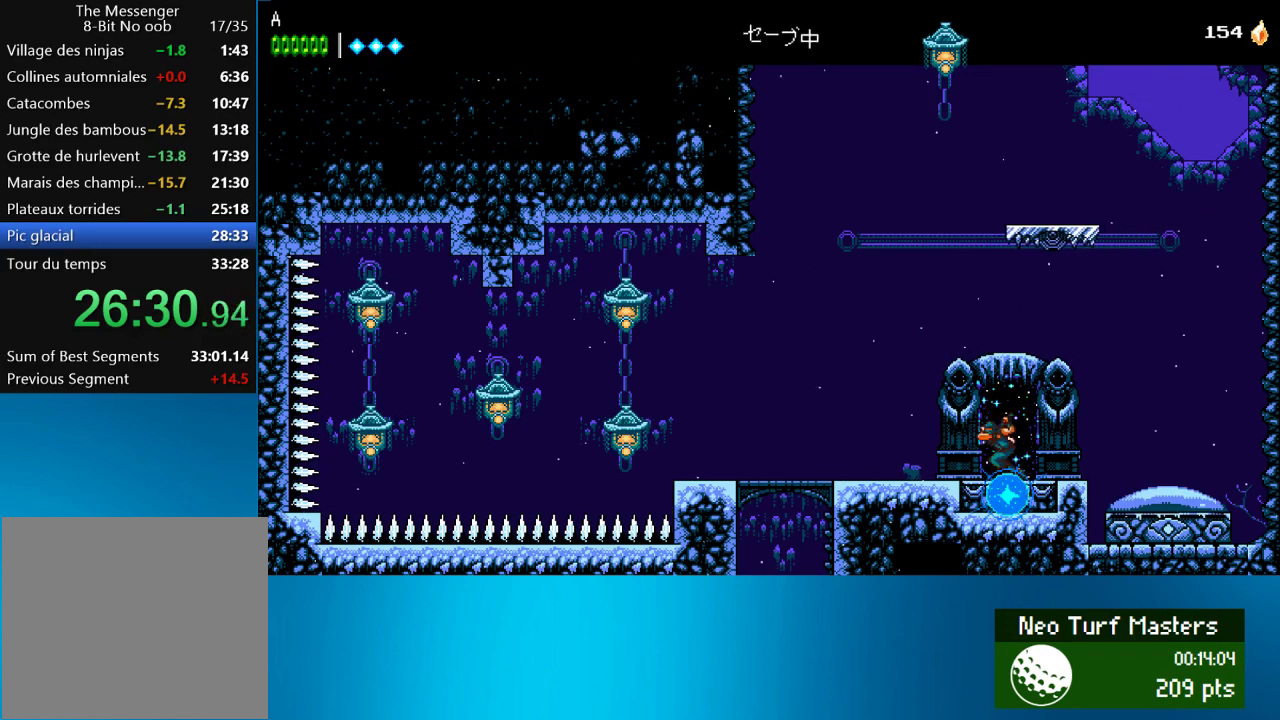
{"buttons": ["DPAD_LEFT"], "left_stick": "center", "events": []}
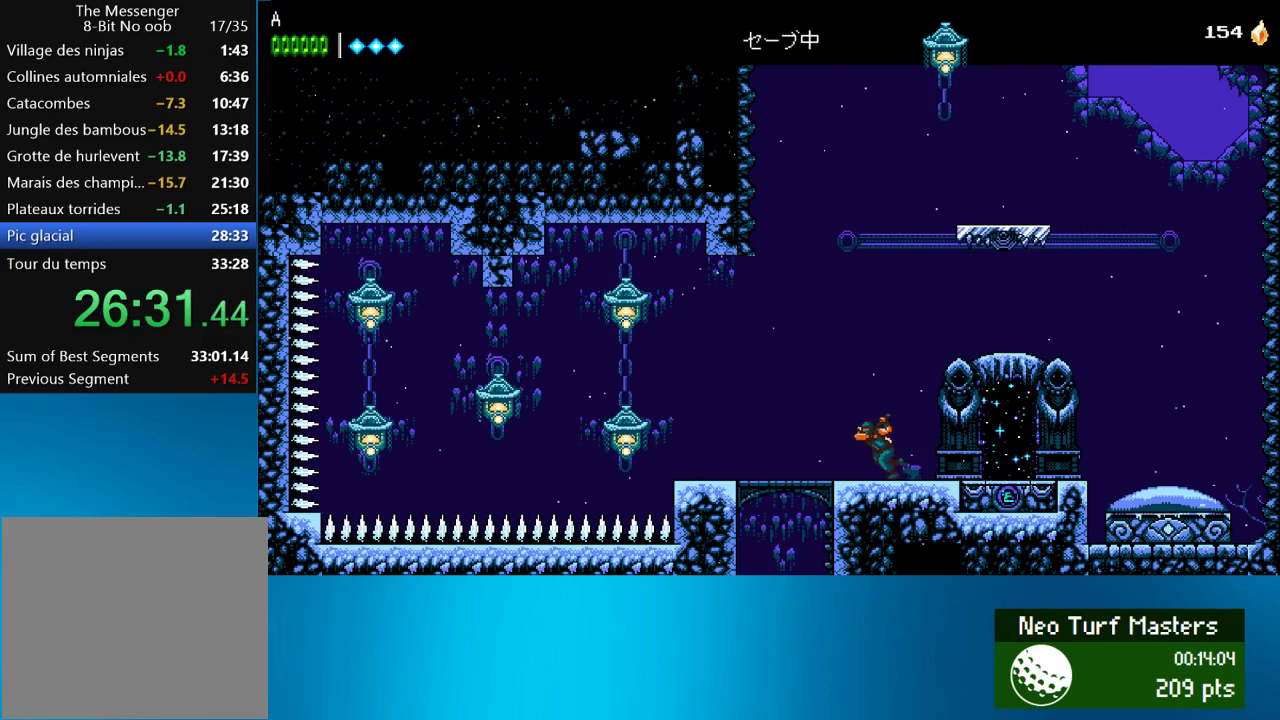
{"buttons": ["CROSS", "DPAD_LEFT"], "left_stick": "center", "events": [[467, "CROSS", "down"]]}
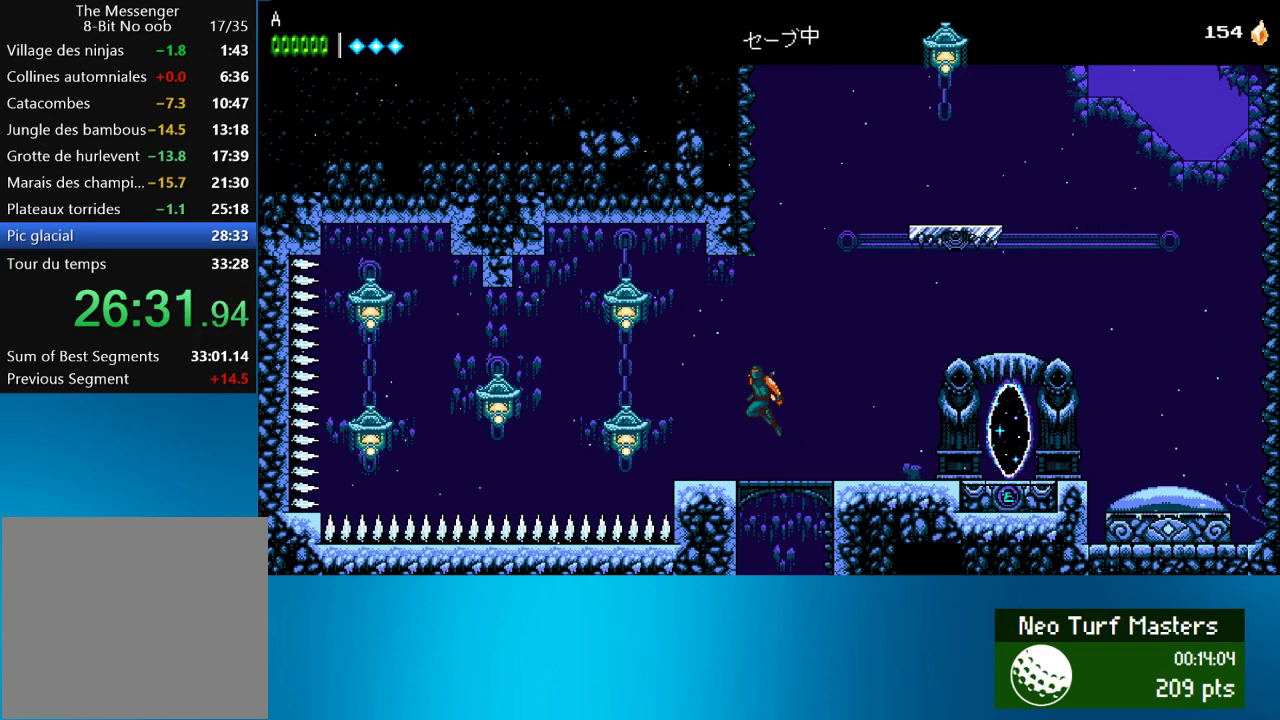
{"buttons": ["DPAD_RIGHT"], "left_stick": "center", "events": [[133, "SQUARE", "down"], [233, "DPAD_LEFT", "up"], [300, "DPAD_RIGHT", "down"], [333, "CROSS", "up"], [333, "SQUARE", "up"]]}
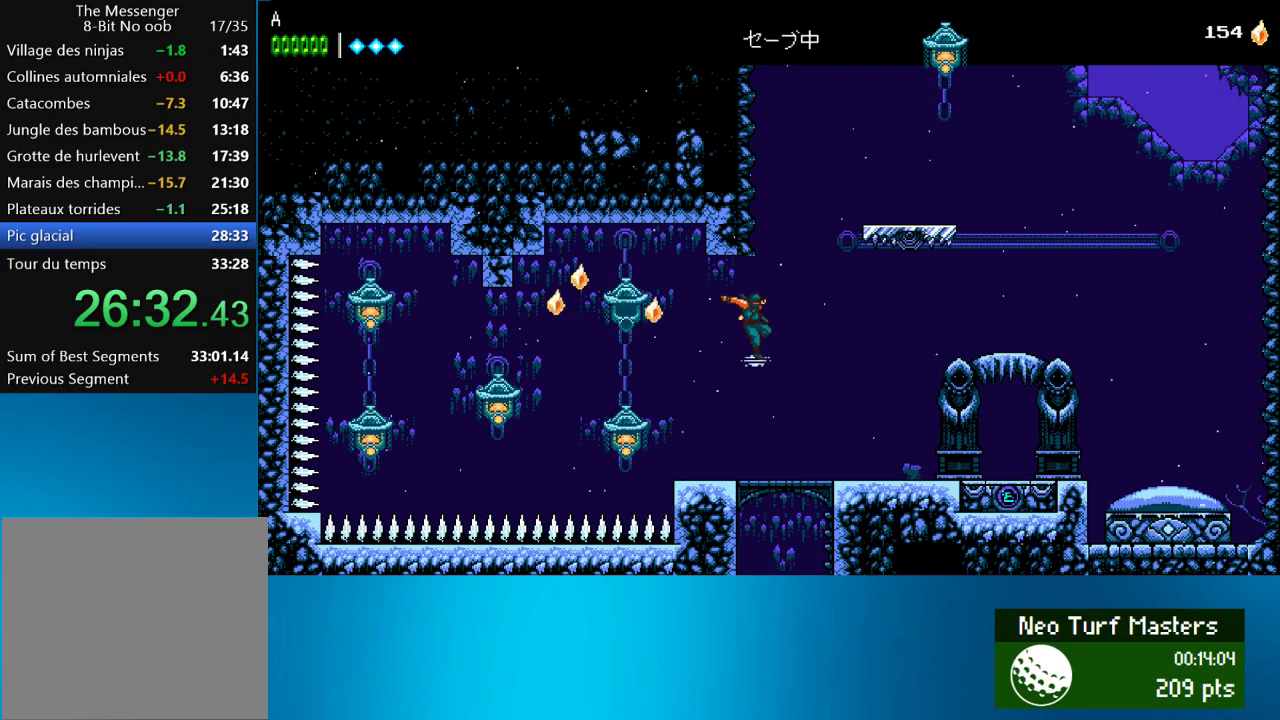
{"buttons": ["CROSS"], "left_stick": "center", "events": [[67, "CROSS", "down"], [300, "DPAD_RIGHT", "up"]]}